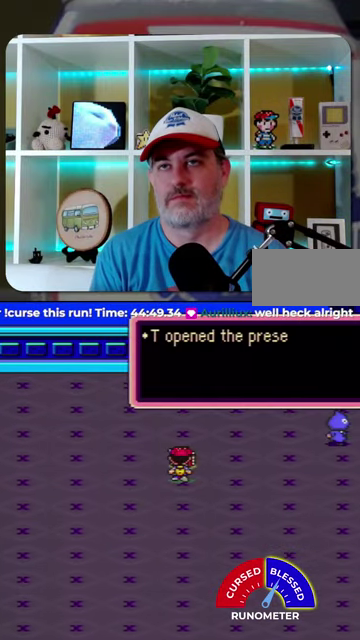
Gameplay with a controller (Nintendo layout); each line is a JSON object with the inputs held at the frame after it. "events" lists button and stick changes between this image and that frame as [ms after this image, input, new state], when the widget could be followed in between. Not read: L1 L3 R1 R3.
{"buttons": ["A"], "events": [[67, "A", "down"], [134, "A", "up"], [200, "A", "down"], [267, "A", "up"], [334, "A", "down"], [434, "A", "up"], [500, "A", "down"]]}
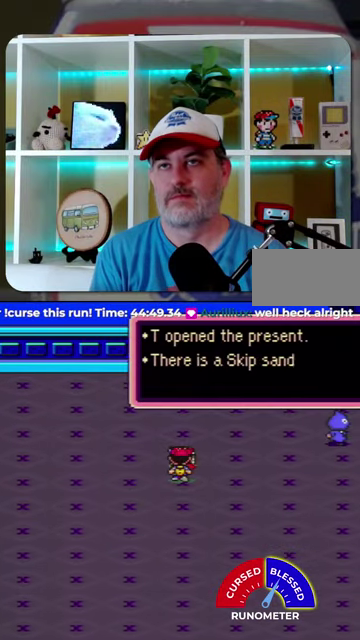
{"buttons": [], "events": [[67, "A", "up"], [134, "A", "down"], [200, "A", "up"]]}
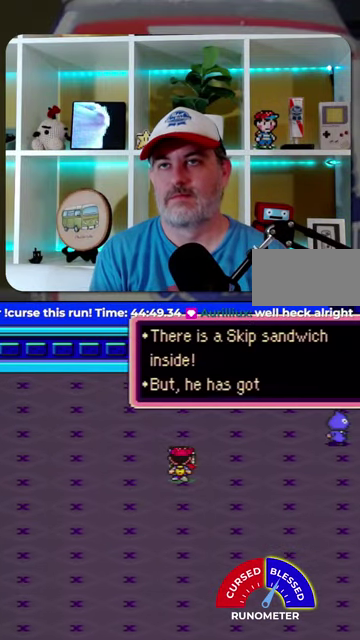
{"buttons": ["DPAD_RIGHT"], "events": [[100, "A", "down"], [100, "DPAD_RIGHT", "down"], [167, "A", "up"], [434, "A", "down"], [500, "A", "up"]]}
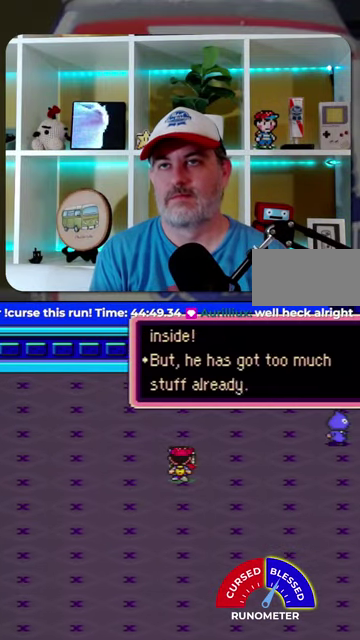
{"buttons": [], "events": [[134, "DPAD_RIGHT", "up"], [267, "A", "down"], [334, "A", "up"]]}
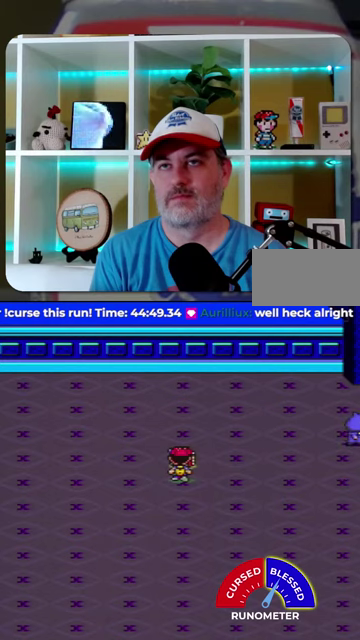
{"buttons": [], "events": [[34, "A", "down"], [100, "A", "up"], [167, "DPAD_RIGHT", "down"], [267, "A", "down"], [300, "DPAD_RIGHT", "up"], [367, "A", "up"]]}
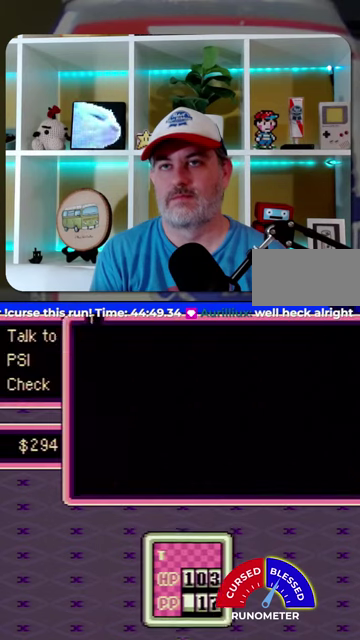
{"buttons": ["DPAD_UP"], "events": [[234, "DPAD_UP", "down"], [334, "DPAD_UP", "up"], [434, "DPAD_UP", "down"]]}
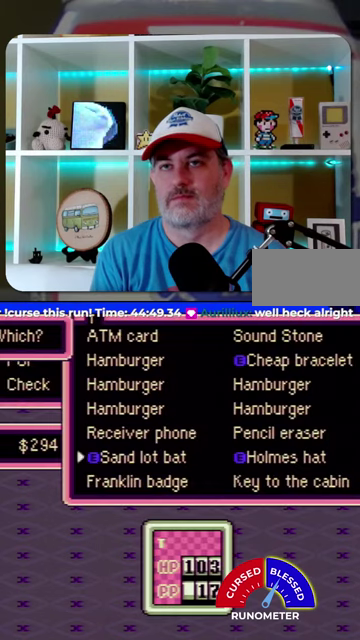
{"buttons": ["A"], "events": [[34, "DPAD_UP", "up"], [267, "DPAD_UP", "down"], [367, "DPAD_UP", "up"], [434, "A", "down"]]}
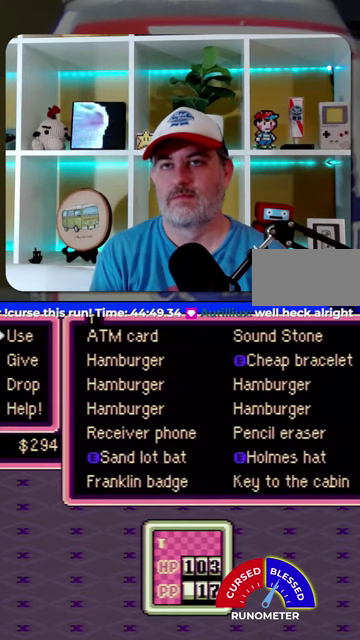
{"buttons": [], "events": [[34, "A", "up"], [100, "DPAD_DOWN", "down"], [234, "DPAD_DOWN", "up"], [400, "B", "down"], [500, "B", "up"]]}
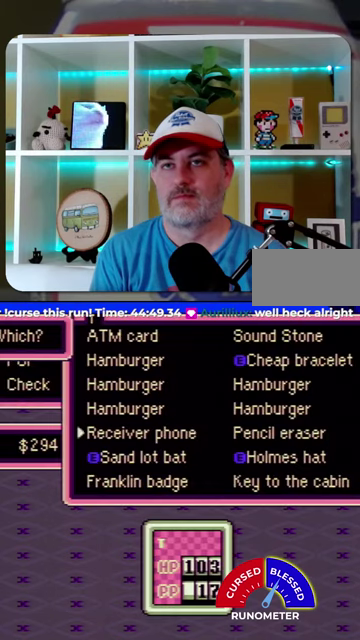
{"buttons": [], "events": [[67, "DPAD_UP", "down"], [234, "DPAD_UP", "up"], [367, "A", "down"], [500, "A", "up"]]}
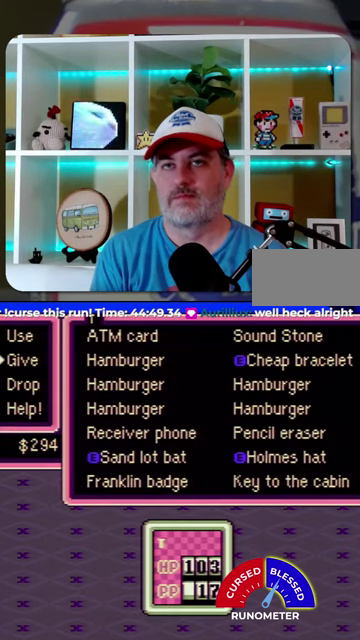
{"buttons": [], "events": [[34, "DPAD_DOWN", "down"], [100, "DPAD_DOWN", "up"], [334, "DPAD_DOWN", "down"], [434, "DPAD_DOWN", "up"]]}
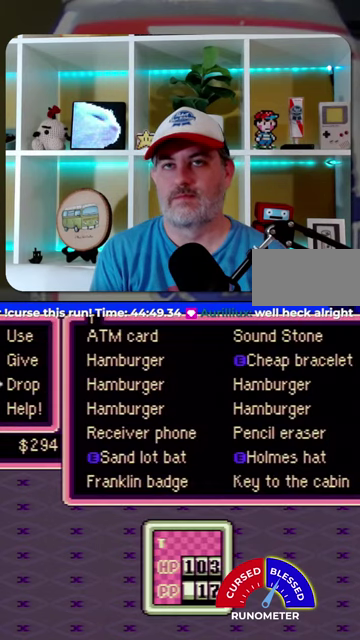
{"buttons": [], "events": [[34, "A", "down"], [100, "A", "up"], [267, "A", "down"], [334, "A", "up"], [400, "A", "down"], [467, "A", "up"]]}
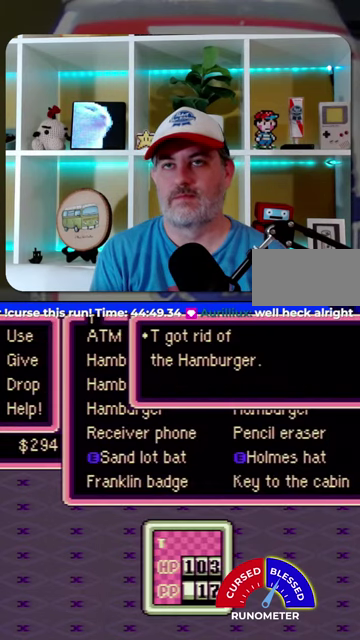
{"buttons": [], "events": [[67, "A", "down"], [134, "A", "up"], [367, "A", "down"], [434, "A", "up"]]}
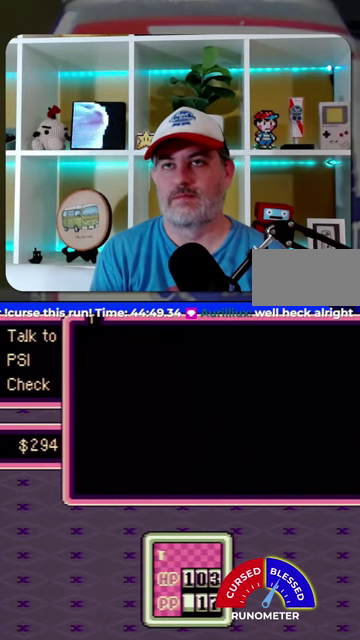
{"buttons": ["B"], "events": [[134, "B", "down"], [234, "B", "up"], [467, "B", "down"]]}
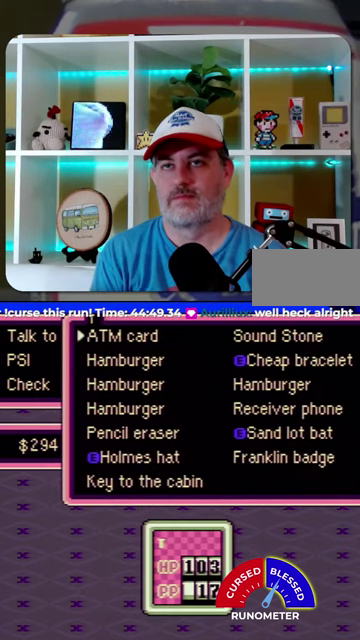
{"buttons": [], "events": [[34, "B", "up"], [367, "A", "down"], [467, "A", "up"]]}
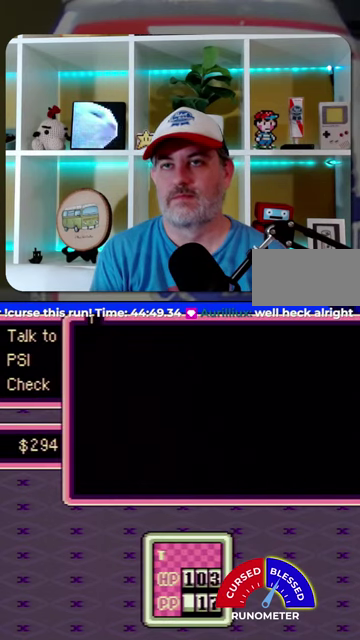
{"buttons": ["B"], "events": [[134, "B", "down"], [234, "B", "up"], [334, "B", "down"], [400, "B", "up"], [500, "B", "down"]]}
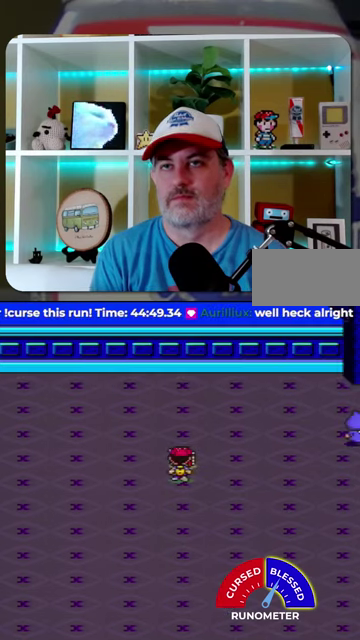
{"buttons": [], "events": [[67, "B", "up"], [400, "A", "down"], [500, "A", "up"]]}
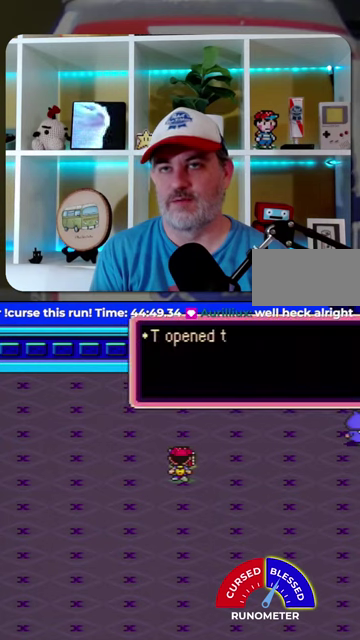
{"buttons": ["A"], "events": [[67, "A", "down"], [134, "A", "up"], [334, "A", "down"], [400, "A", "up"], [500, "A", "down"]]}
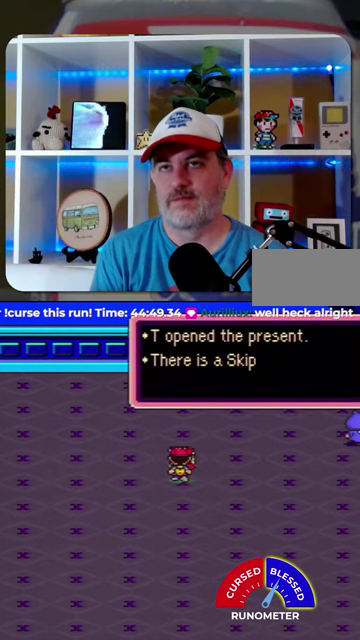
{"buttons": [], "events": [[67, "A", "up"], [134, "A", "down"], [200, "A", "up"], [267, "A", "down"], [334, "A", "up"]]}
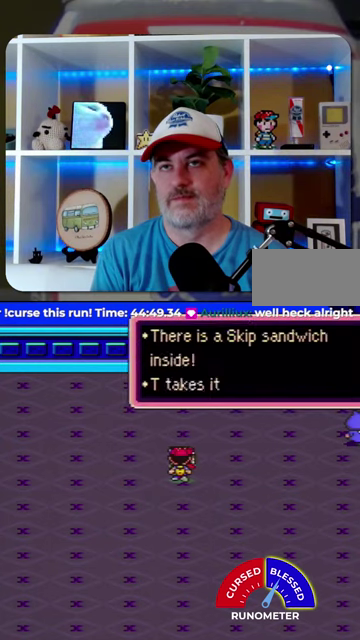
{"buttons": ["DPAD_RIGHT"], "events": [[434, "DPAD_RIGHT", "down"]]}
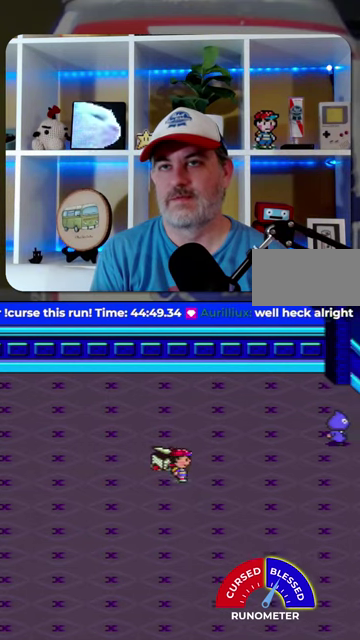
{"buttons": ["DPAD_RIGHT"], "events": []}
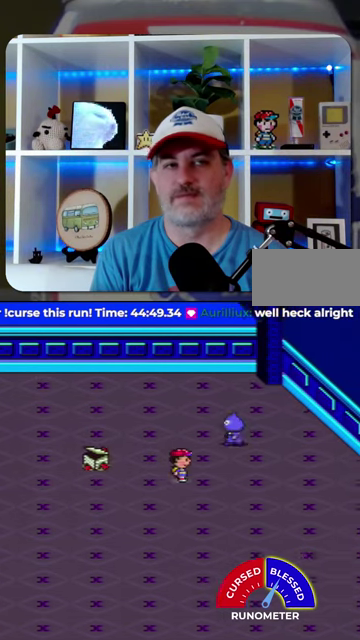
{"buttons": ["DPAD_RIGHT"], "events": []}
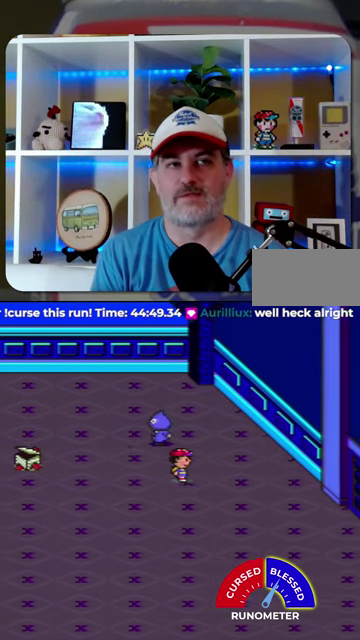
{"buttons": ["DPAD_RIGHT"], "events": []}
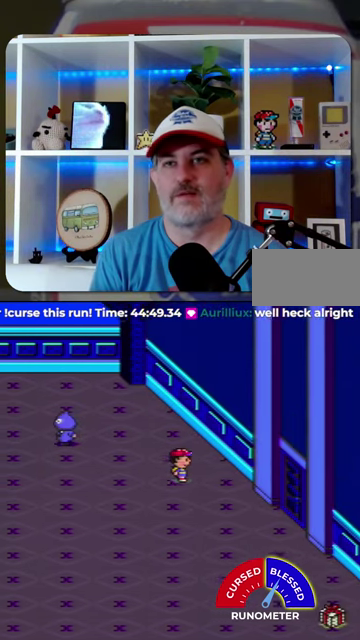
{"buttons": ["DPAD_DOWN", "DPAD_RIGHT"], "events": [[500, "DPAD_DOWN", "down"]]}